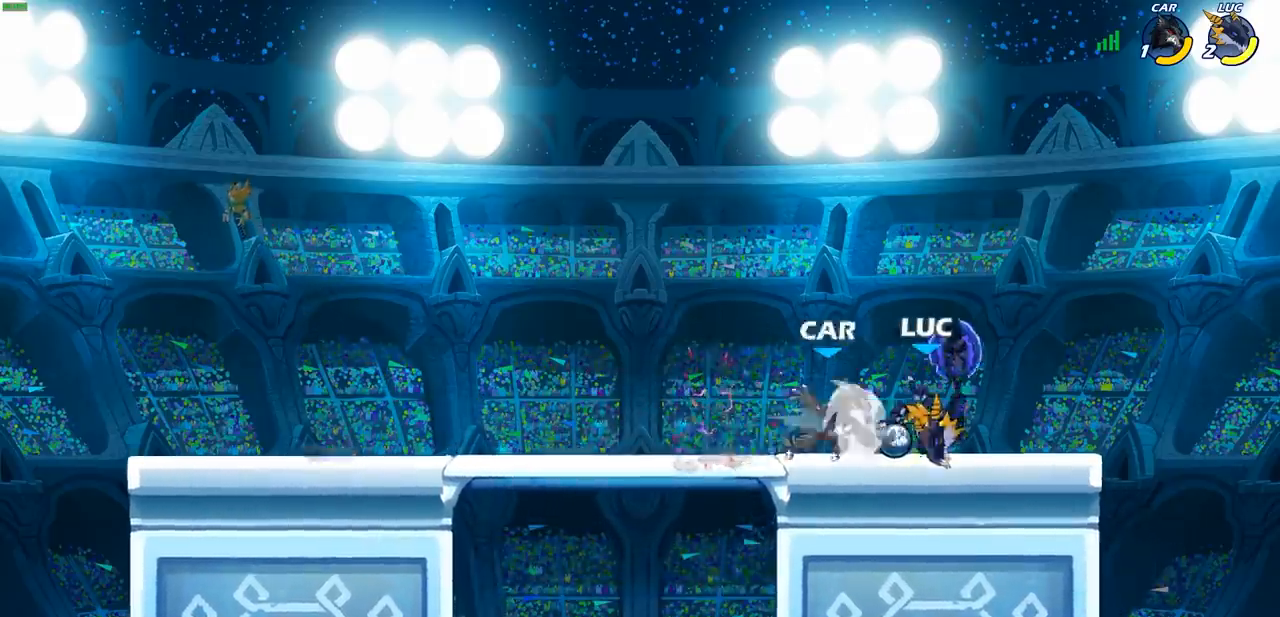
Gameplay with a controller (PlayStation layout); each line is a JSON object with the inputs held at the frame after it. "events" lists button and stick changes between this image and that frame as [ms after this image, input, new state], when the widget could be followed in between. Not read: R1 R3 right_stick.
{"buttons": [], "left_stick": "center", "events": [[83, "CROSS", "down"], [83, "left_stick", "up-right"], [150, "R2", "down"], [233, "CROSS", "up"], [233, "left_stick", "up-left"], [300, "left_stick", "left"], [367, "R2", "up"], [467, "left_stick", "center"]]}
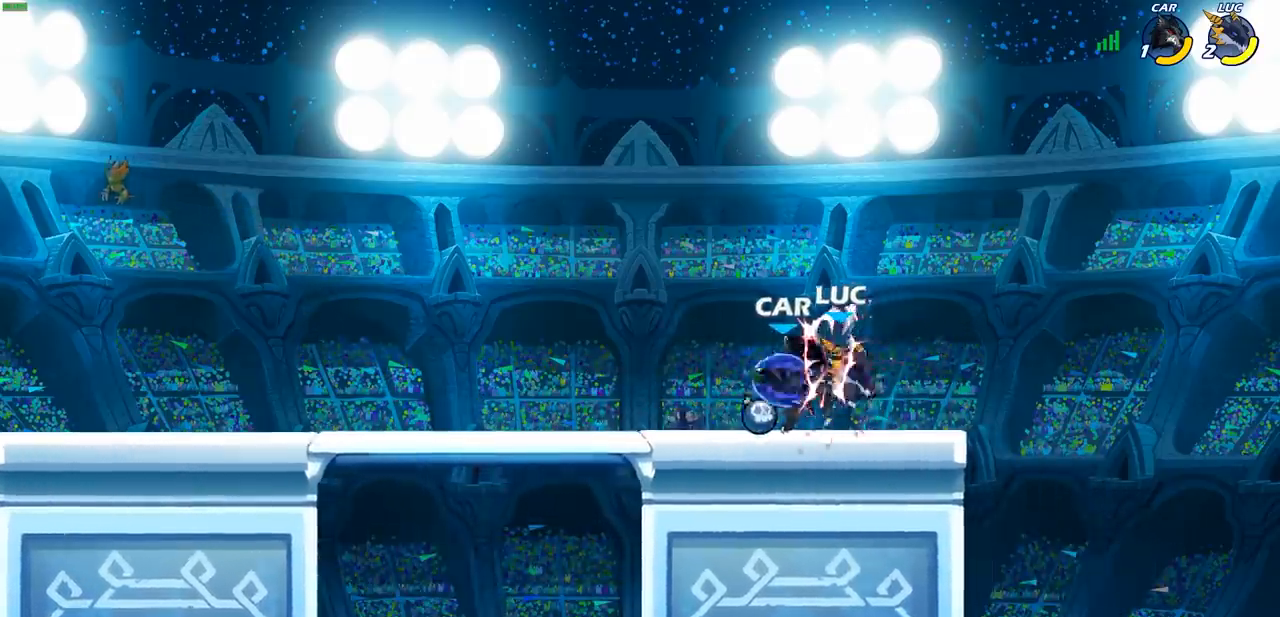
{"buttons": [], "left_stick": "right", "events": [[467, "left_stick", "right"]]}
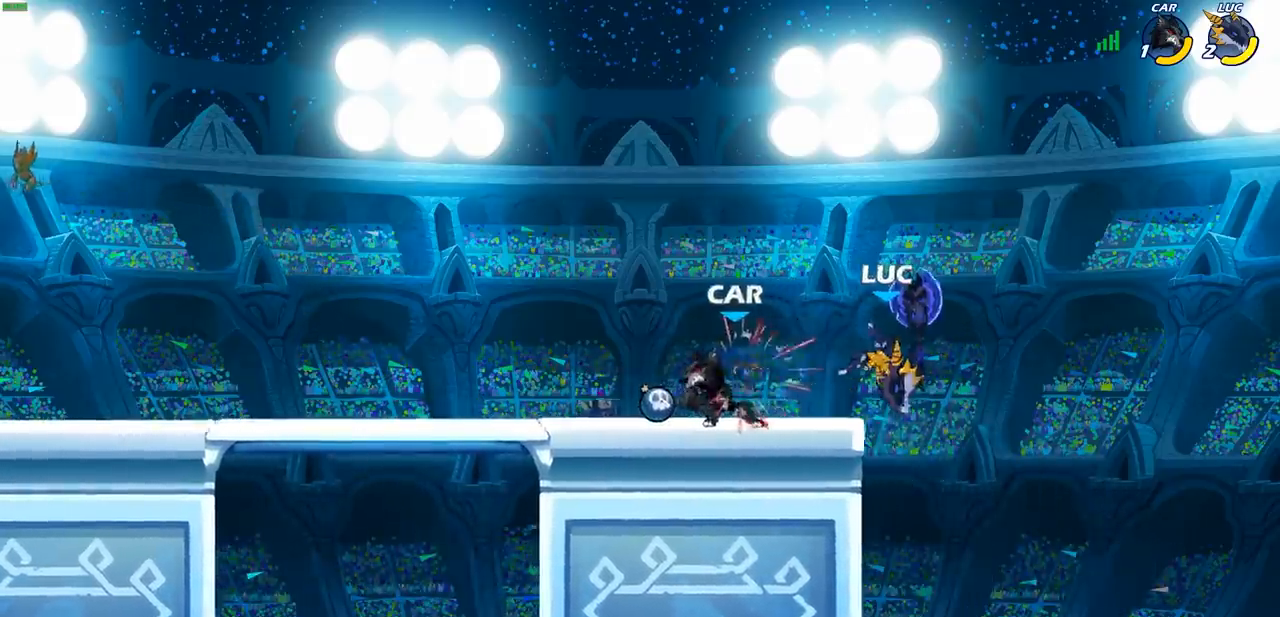
{"buttons": ["R2"], "left_stick": "left", "events": [[167, "R2", "down"], [217, "left_stick", "up-left"], [300, "left_stick", "left"]]}
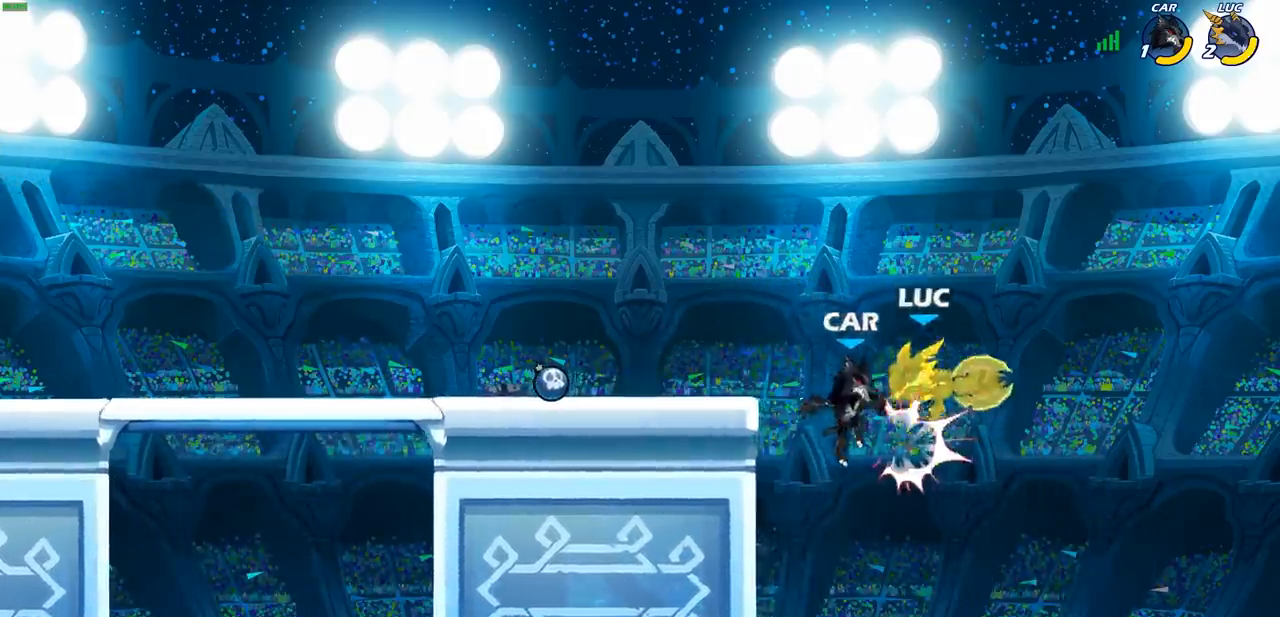
{"buttons": [], "left_stick": "up-left", "events": [[17, "R2", "up"], [17, "left_stick", "down-left"], [217, "left_stick", "right"], [317, "CROSS", "down"], [467, "CROSS", "up"], [467, "left_stick", "up-left"]]}
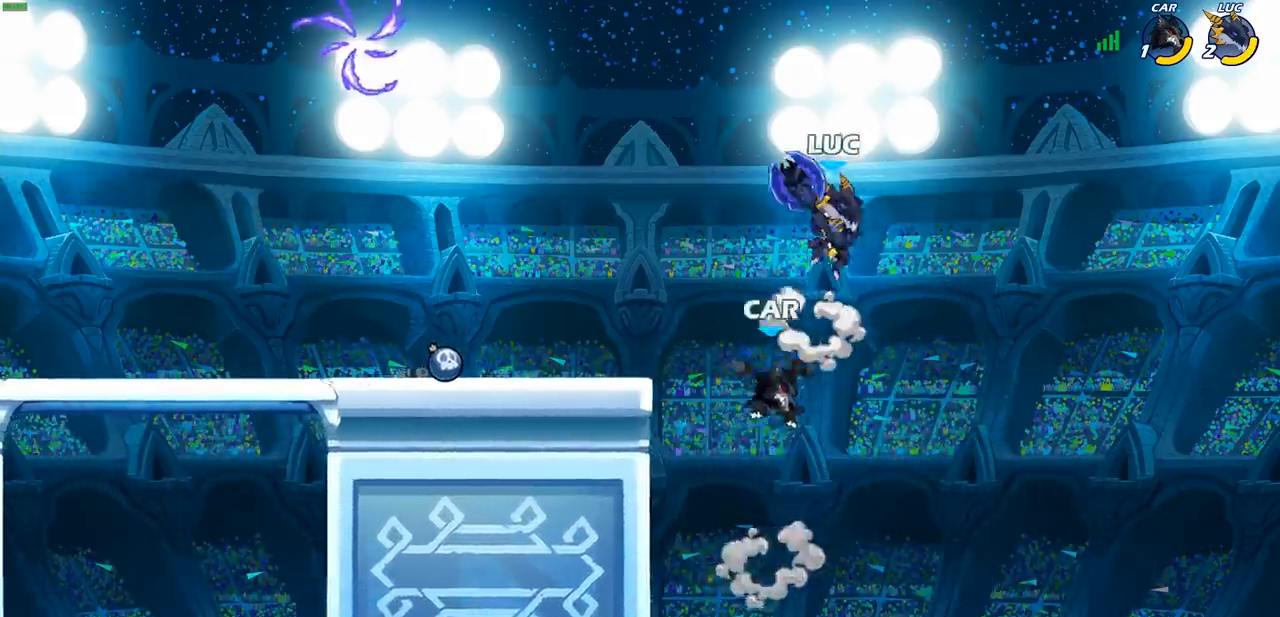
{"buttons": [], "left_stick": "down-right", "events": [[50, "left_stick", "left"], [300, "left_stick", "down-left"], [483, "left_stick", "down-right"]]}
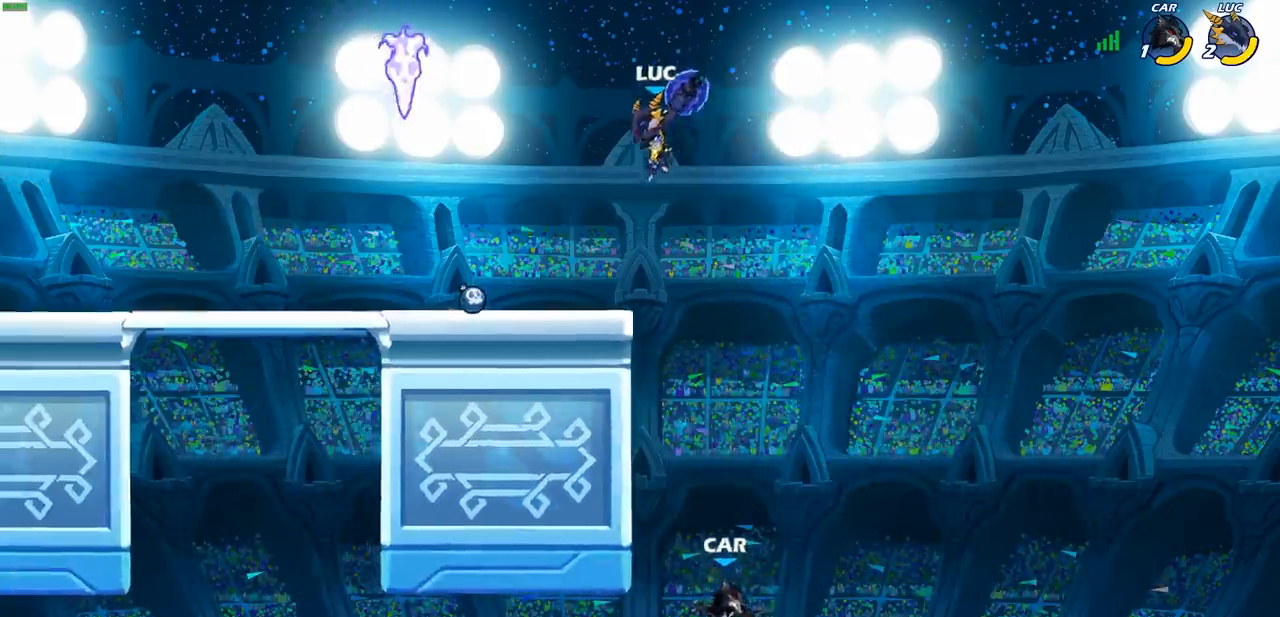
{"buttons": [], "left_stick": "left", "events": [[50, "left_stick", "down"], [200, "left_stick", "center"], [333, "left_stick", "left"]]}
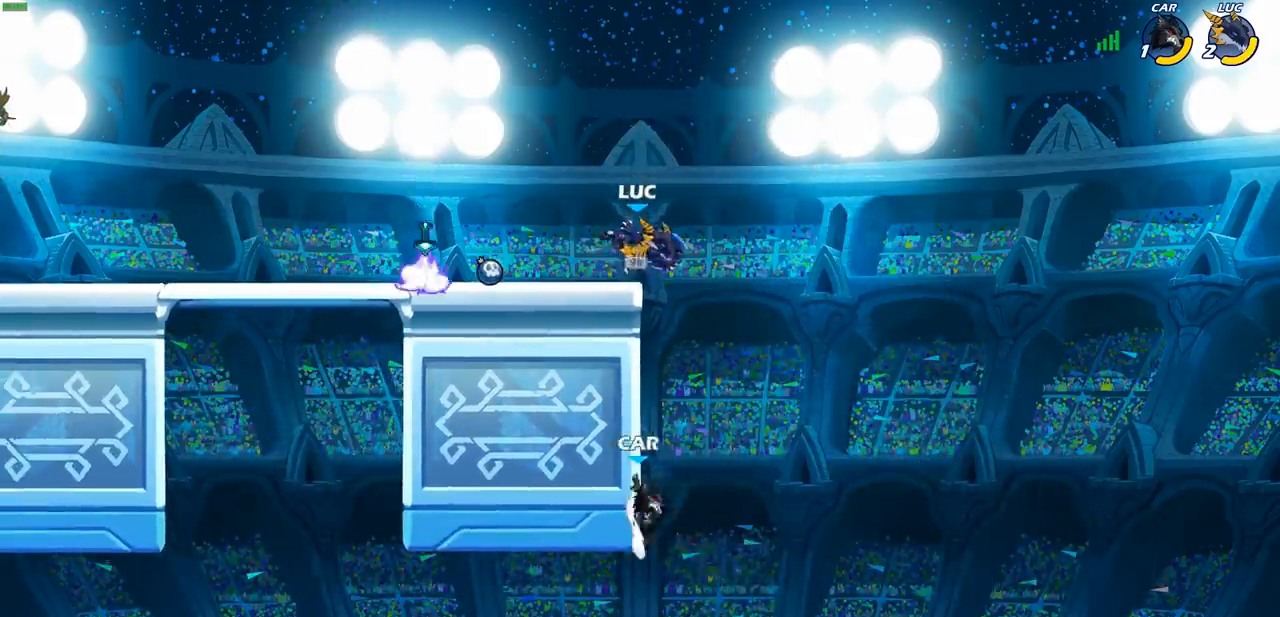
{"buttons": [], "left_stick": "down-right", "events": [[100, "CROSS", "down"], [233, "left_stick", "up-right"], [267, "CROSS", "up"], [383, "left_stick", "down-right"]]}
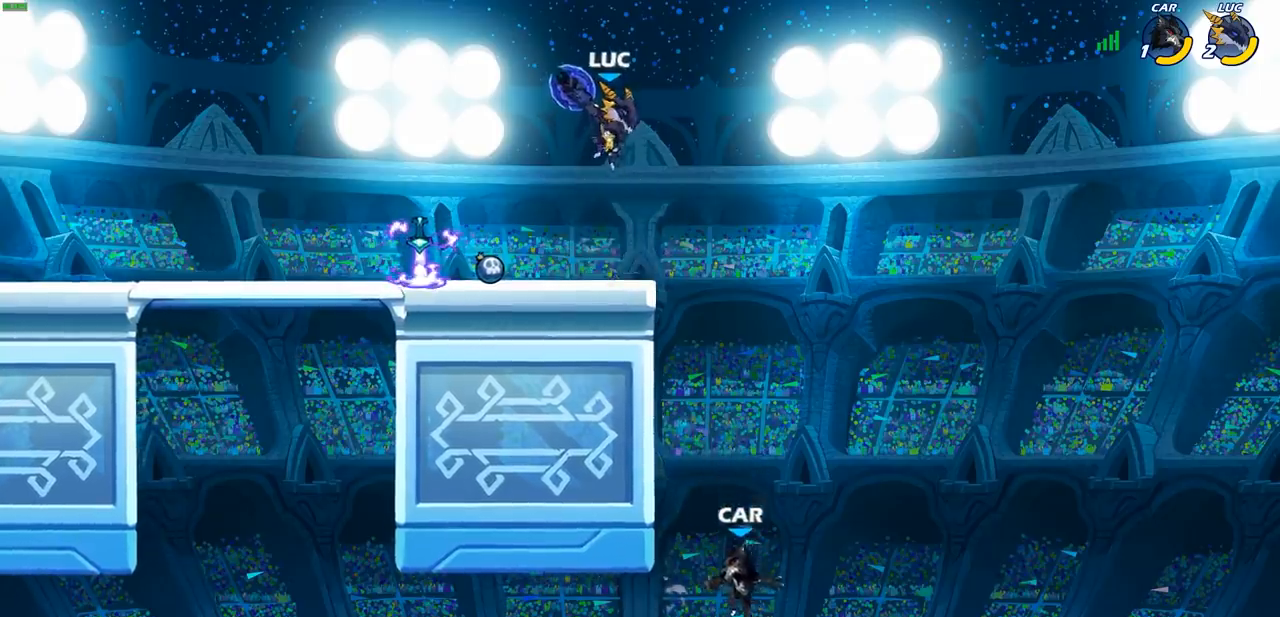
{"buttons": [], "left_stick": "down", "events": [[183, "SQUARE", "down"], [217, "left_stick", "down-left"], [267, "SQUARE", "up"], [483, "left_stick", "down"]]}
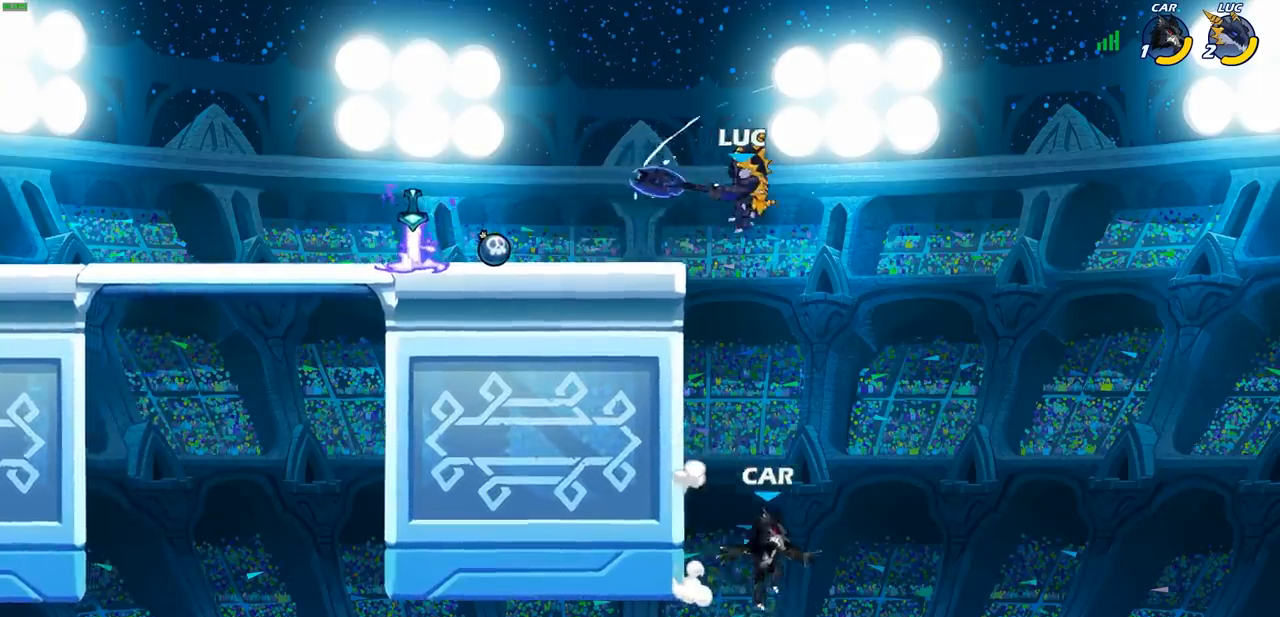
{"buttons": [], "left_stick": "down-left", "events": [[17, "left_stick", "down-left"], [33, "left_stick", "center"], [333, "CROSS", "down"], [333, "left_stick", "left"], [417, "SQUARE", "down"], [417, "left_stick", "down-left"], [433, "CROSS", "up"], [500, "SQUARE", "up"]]}
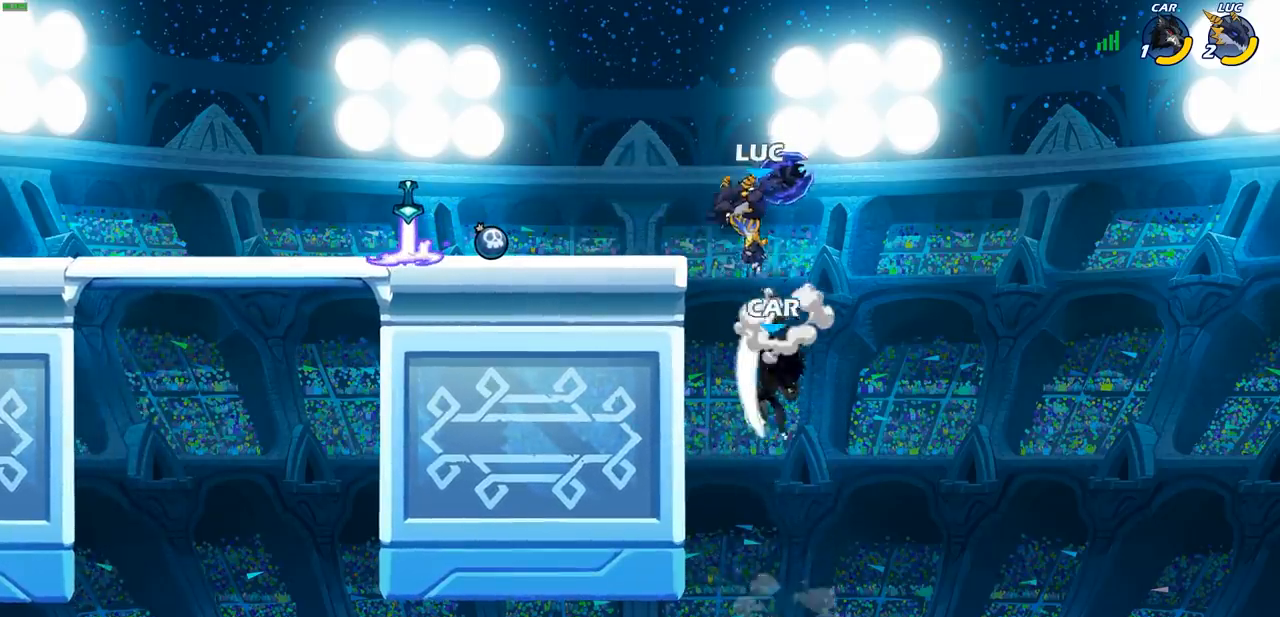
{"buttons": [], "left_stick": "down-right", "events": [[450, "left_stick", "down-right"]]}
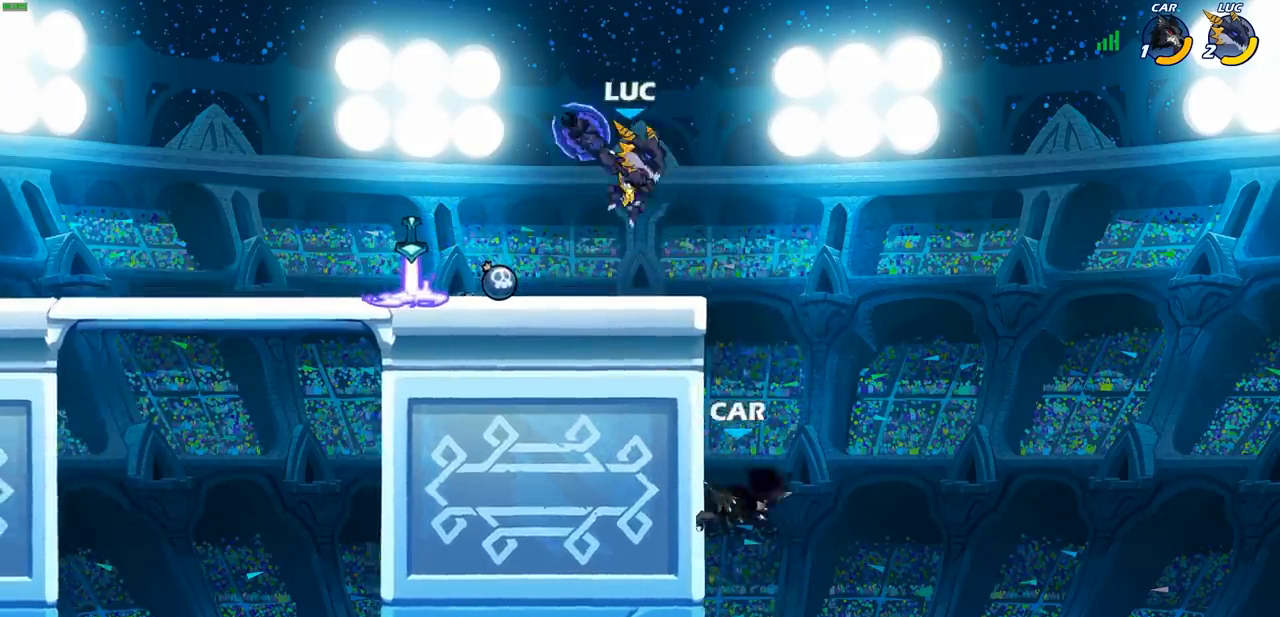
{"buttons": [], "left_stick": "down", "events": [[167, "left_stick", "right"], [250, "CROSS", "down"], [350, "CROSS", "up"], [467, "left_stick", "down"]]}
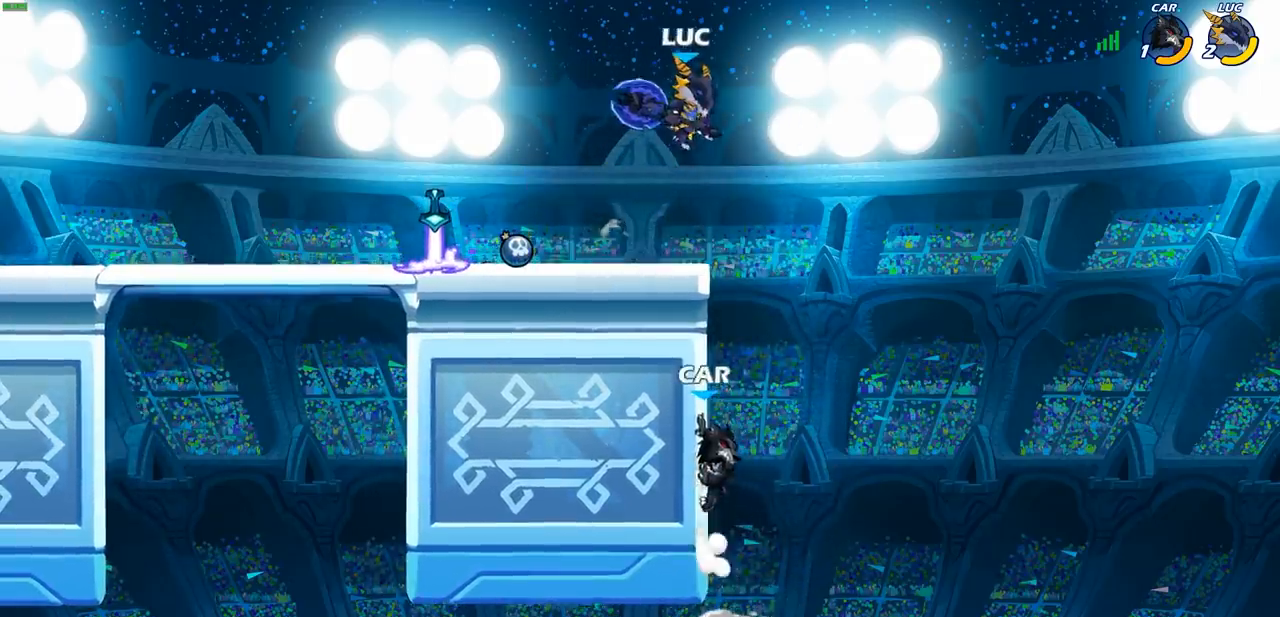
{"buttons": [], "left_stick": "left", "events": [[17, "left_stick", "down-left"], [83, "SQUARE", "down"], [200, "SQUARE", "up"], [417, "left_stick", "left"]]}
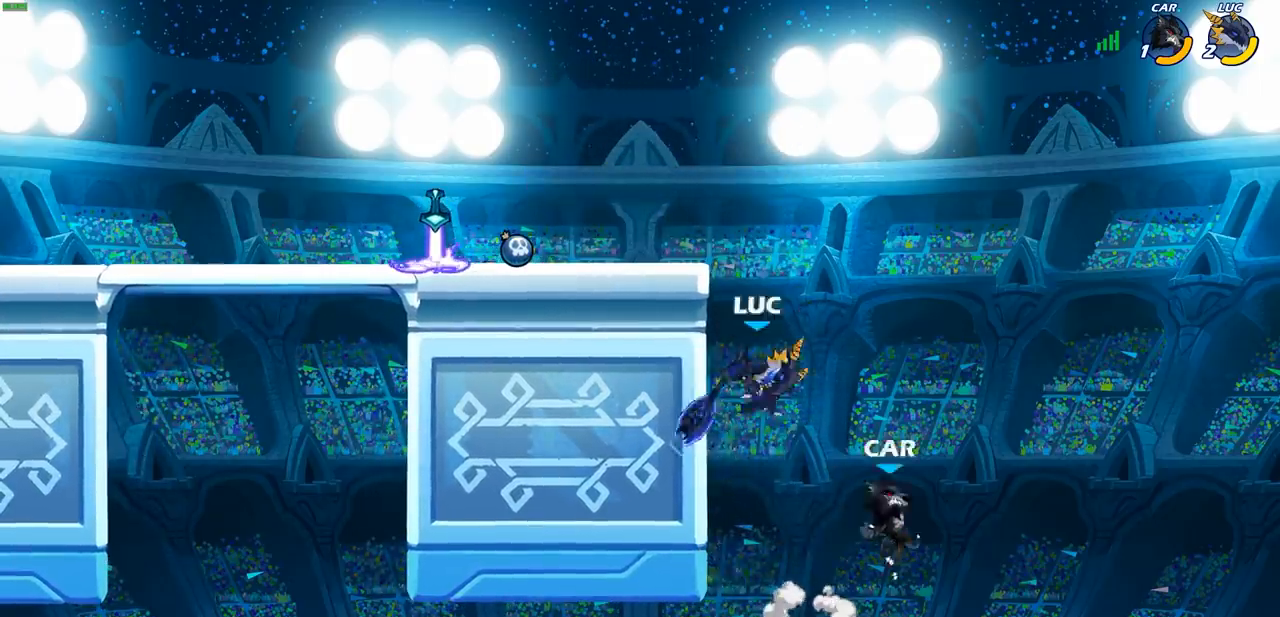
{"buttons": [], "left_stick": "up-left", "events": [[250, "CROSS", "down"], [350, "left_stick", "up-right"], [400, "CROSS", "up"], [450, "left_stick", "up-left"]]}
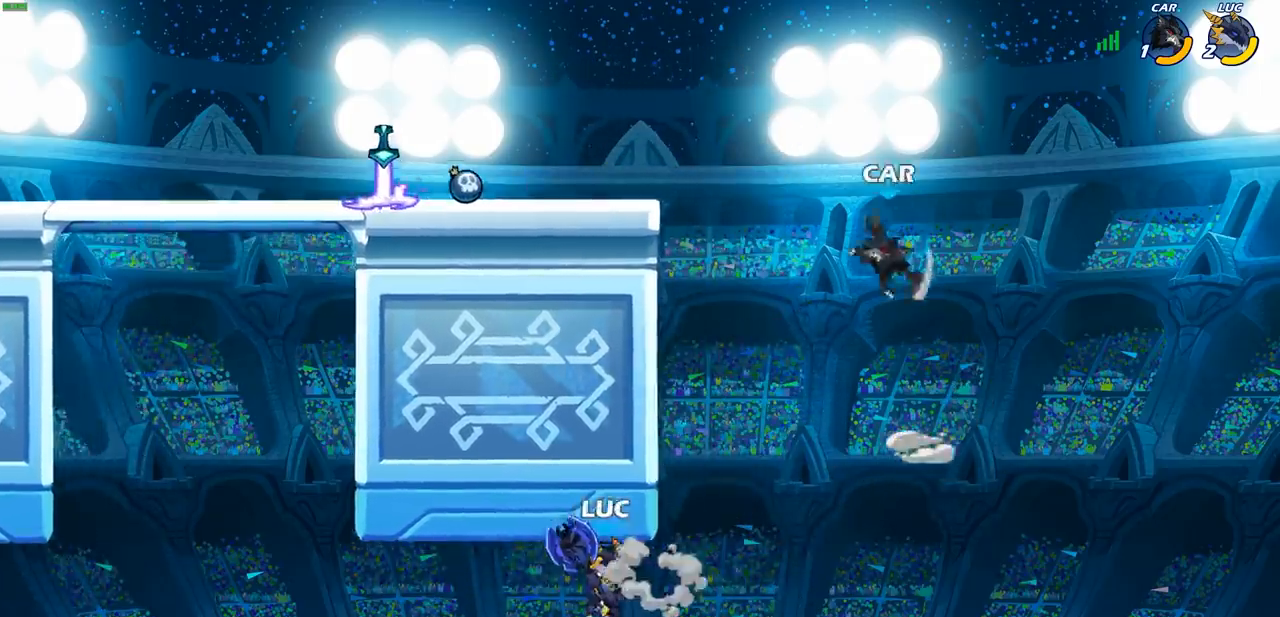
{"buttons": [], "left_stick": "left", "events": [[67, "left_stick", "center"], [117, "CROSS", "down"], [267, "CROSS", "up"], [333, "left_stick", "left"]]}
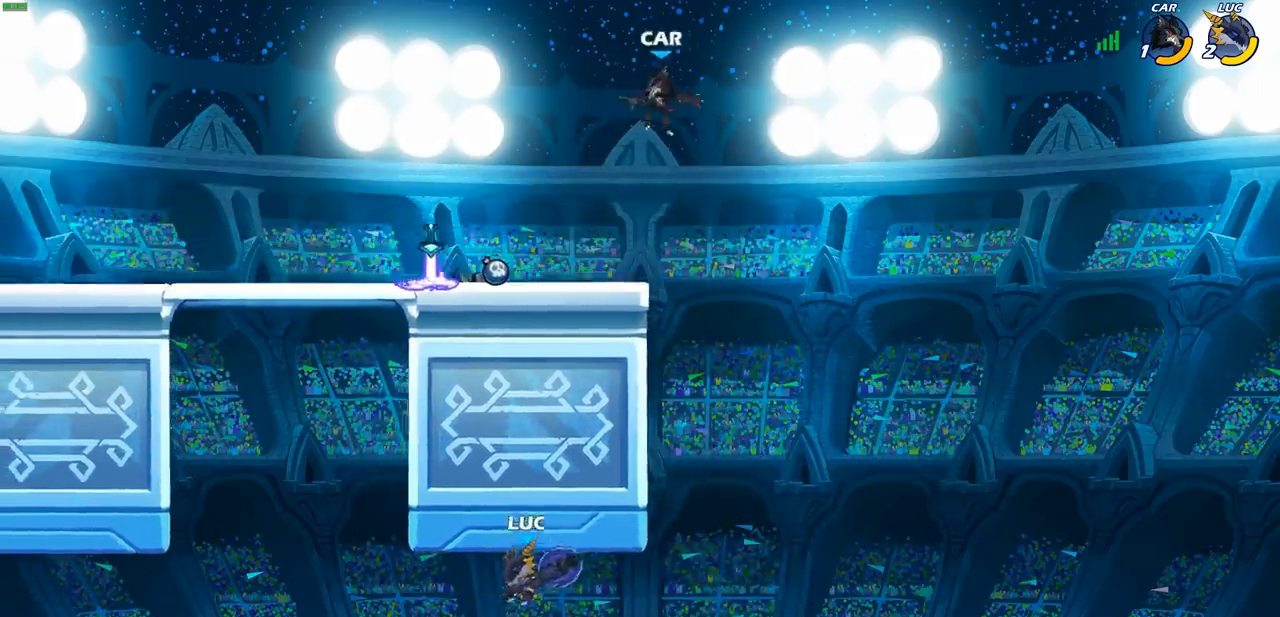
{"buttons": [], "left_stick": "left", "events": [[150, "CIRCLE", "down"], [250, "CIRCLE", "up"]]}
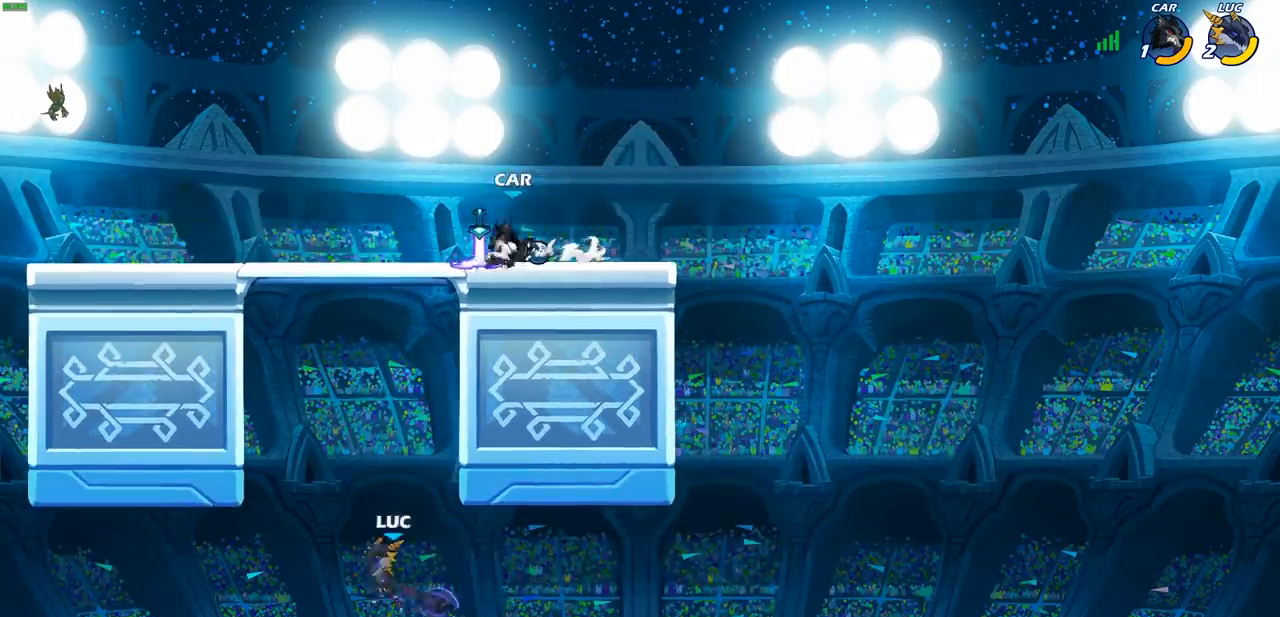
{"buttons": [], "left_stick": "up-left", "events": [[133, "left_stick", "up-left"]]}
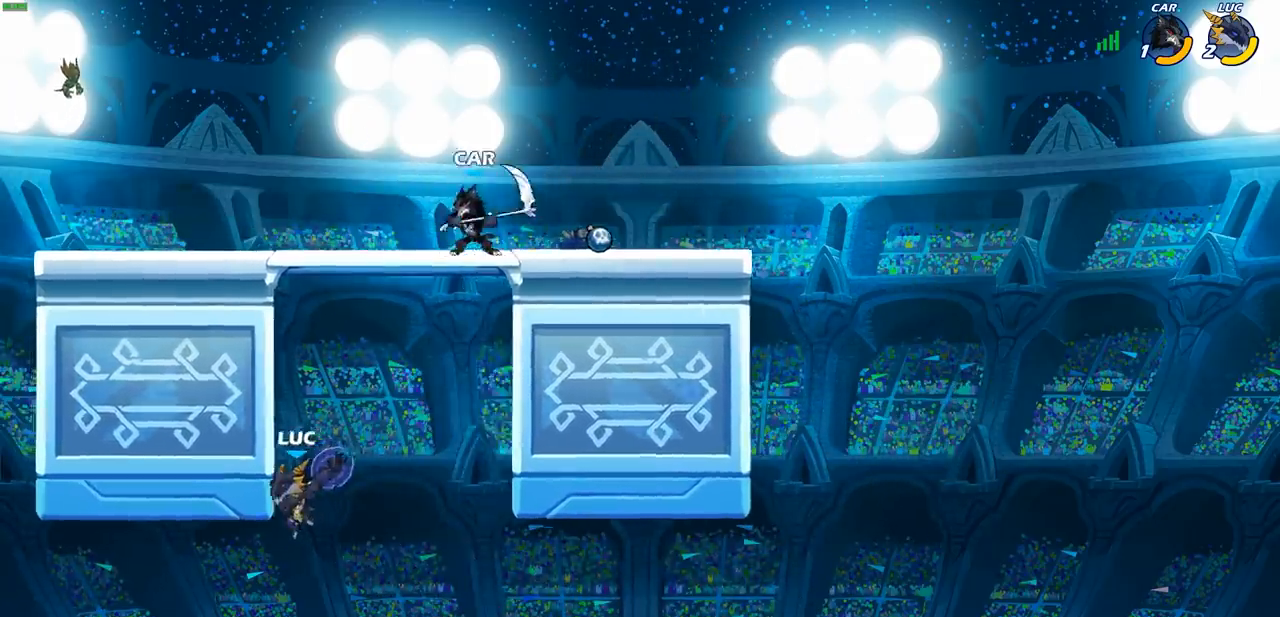
{"buttons": [], "left_stick": "center", "events": [[133, "left_stick", "up-right"], [183, "CROSS", "down"], [250, "CIRCLE", "down"], [267, "CROSS", "up"], [283, "left_stick", "up"], [350, "CIRCLE", "up"], [383, "left_stick", "center"]]}
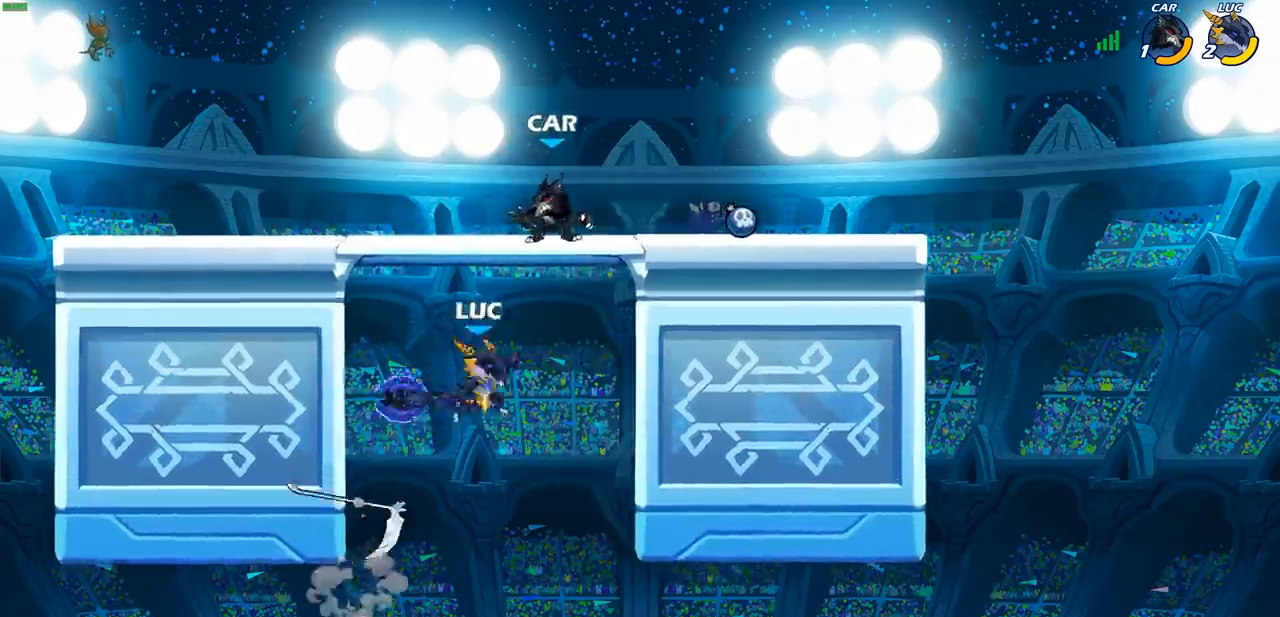
{"buttons": [], "left_stick": "up-left", "events": [[200, "left_stick", "right"], [317, "left_stick", "up-right"], [467, "left_stick", "up-left"]]}
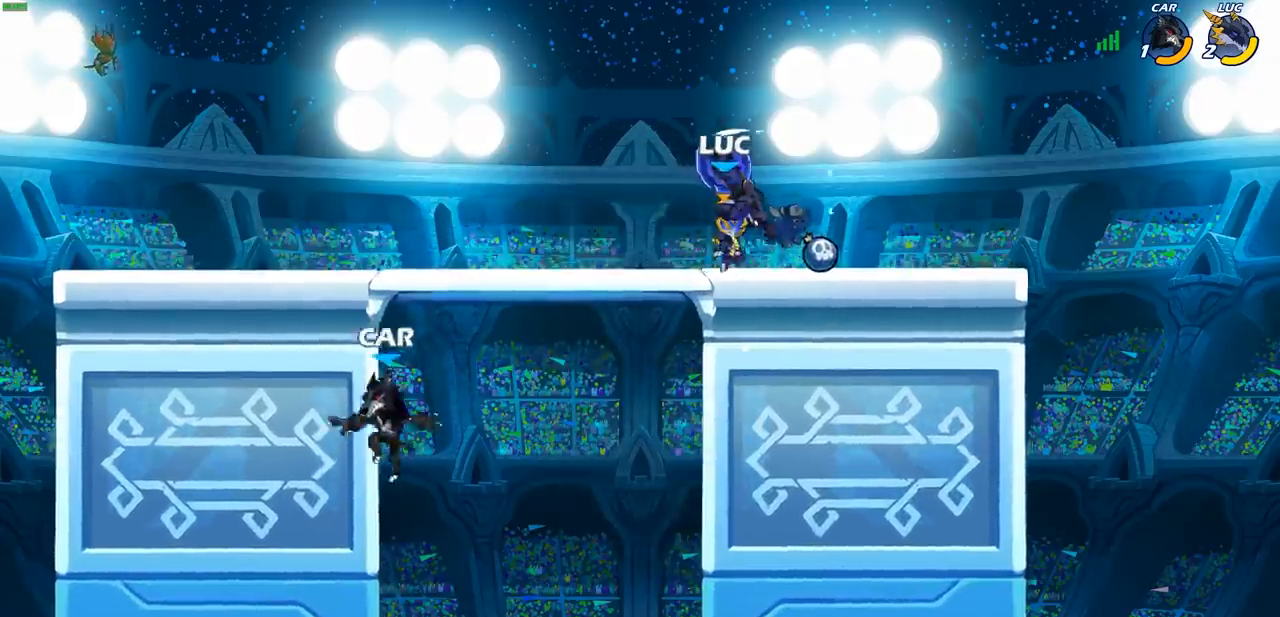
{"buttons": ["R2"], "left_stick": "right", "events": [[17, "left_stick", "left"], [167, "left_stick", "center"], [317, "left_stick", "right"], [450, "R2", "down"]]}
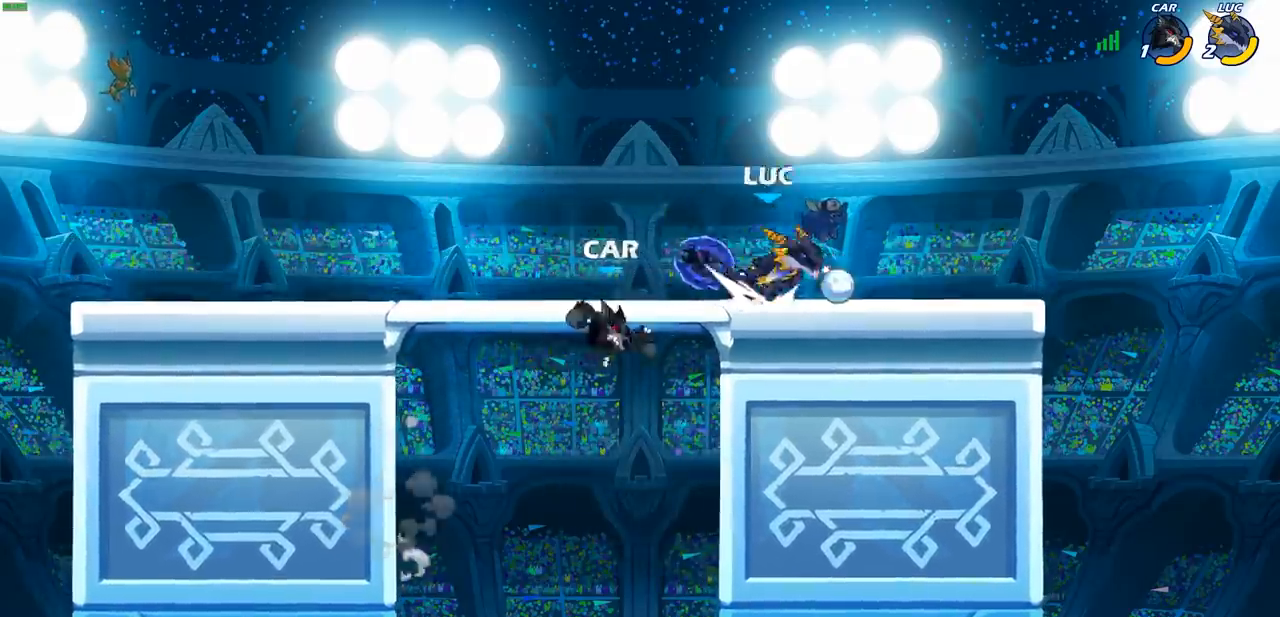
{"buttons": [], "left_stick": "down-left", "events": [[117, "R2", "up"], [117, "left_stick", "left"], [233, "left_stick", "down-left"]]}
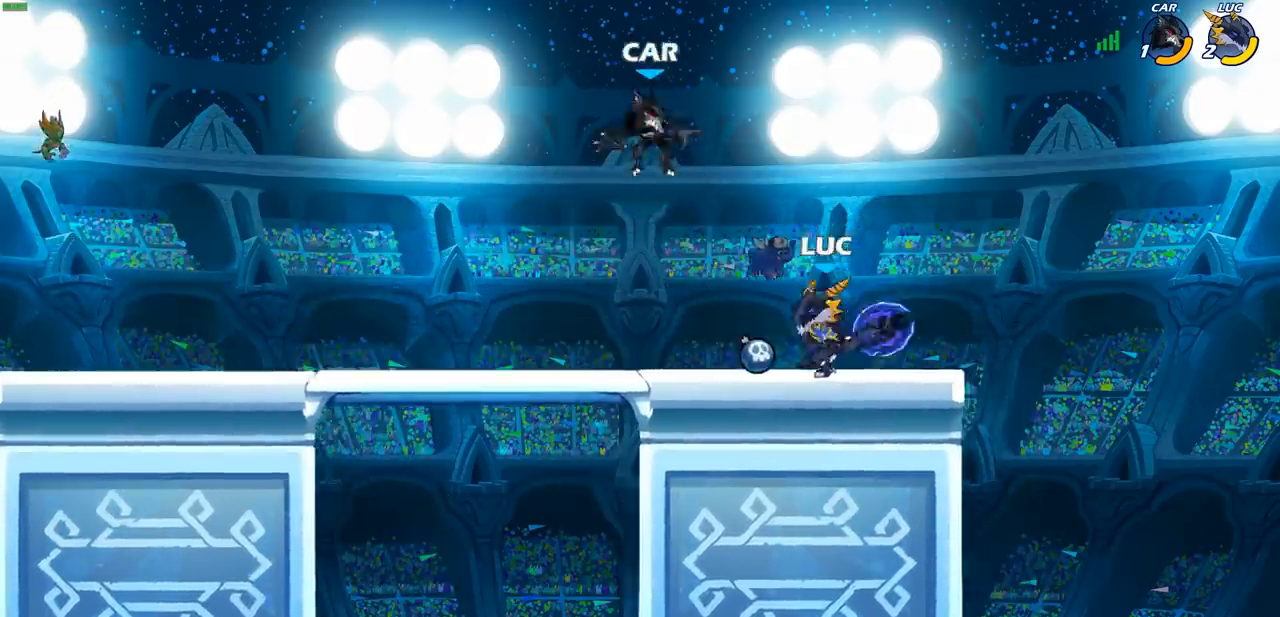
{"buttons": ["CIRCLE"], "left_stick": "down-left", "events": [[33, "left_stick", "up-right"], [150, "left_stick", "up-left"], [250, "left_stick", "down-left"], [283, "CIRCLE", "down"]]}
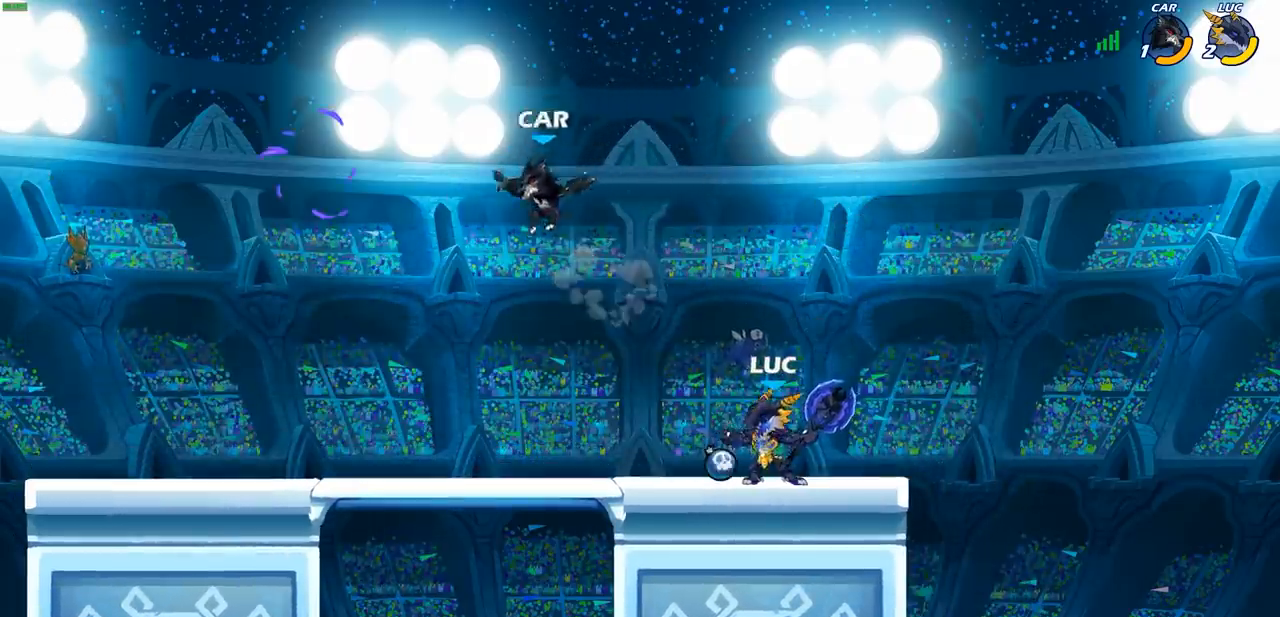
{"buttons": [], "left_stick": "center", "events": [[450, "CIRCLE", "up"], [483, "left_stick", "center"]]}
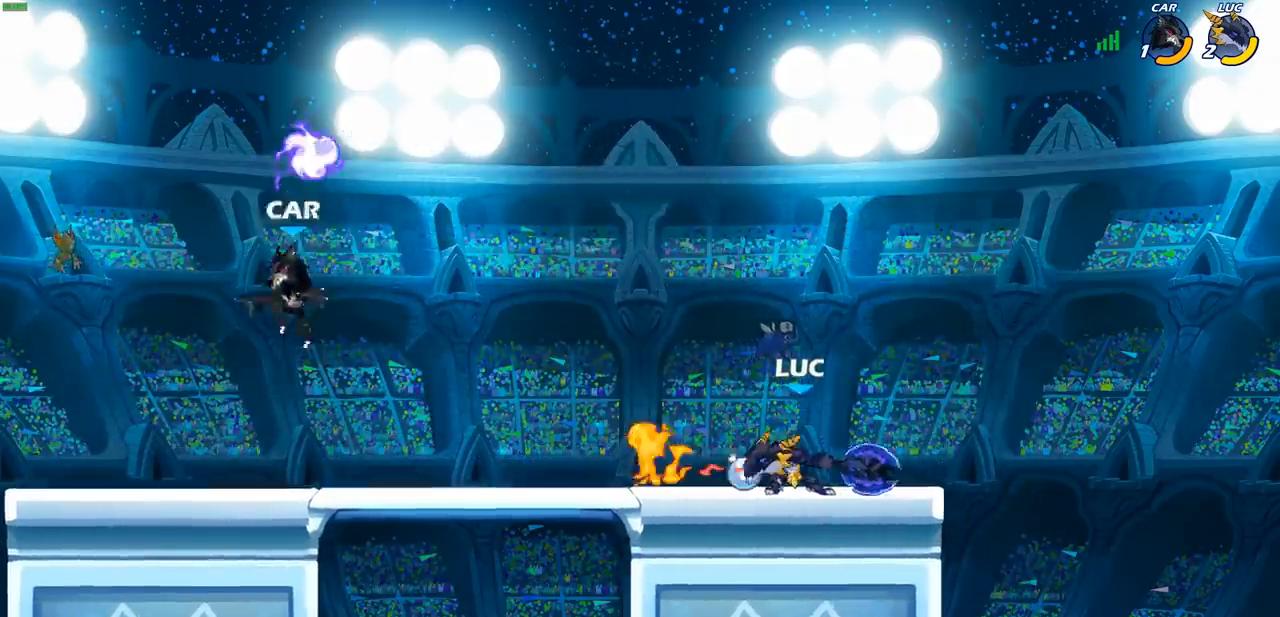
{"buttons": ["CIRCLE", "R2"], "left_stick": "left", "events": [[367, "left_stick", "left"], [417, "R2", "down"], [433, "CIRCLE", "down"]]}
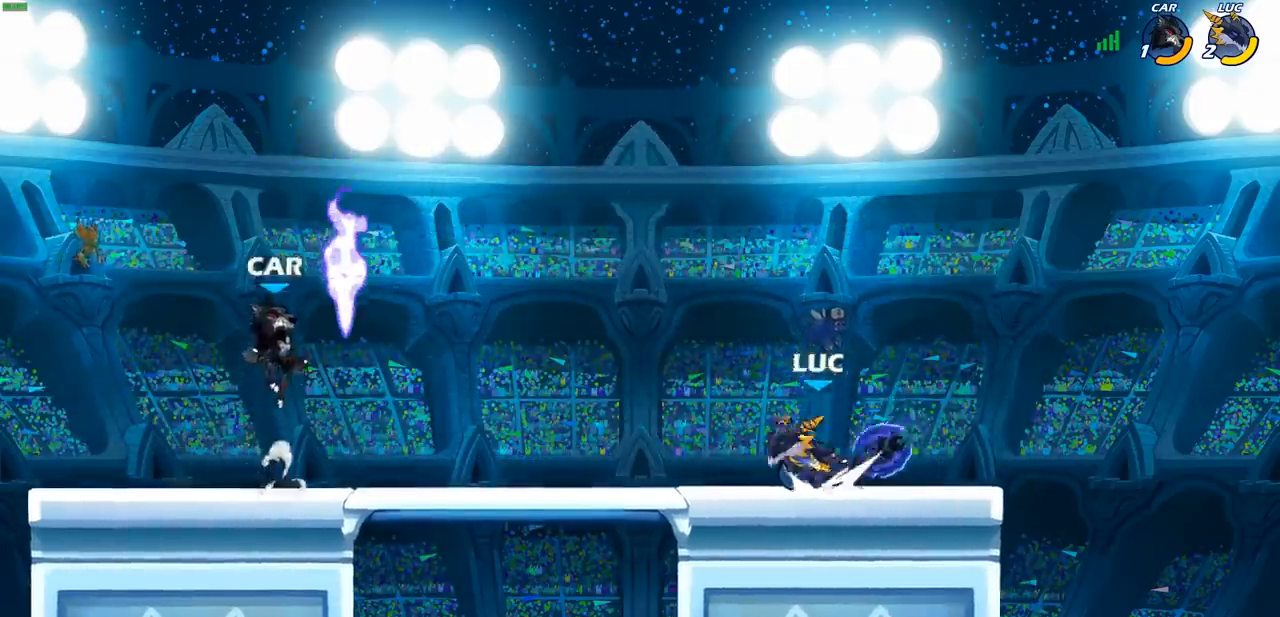
{"buttons": [], "left_stick": "left", "events": [[17, "R2", "up"], [33, "CIRCLE", "up"]]}
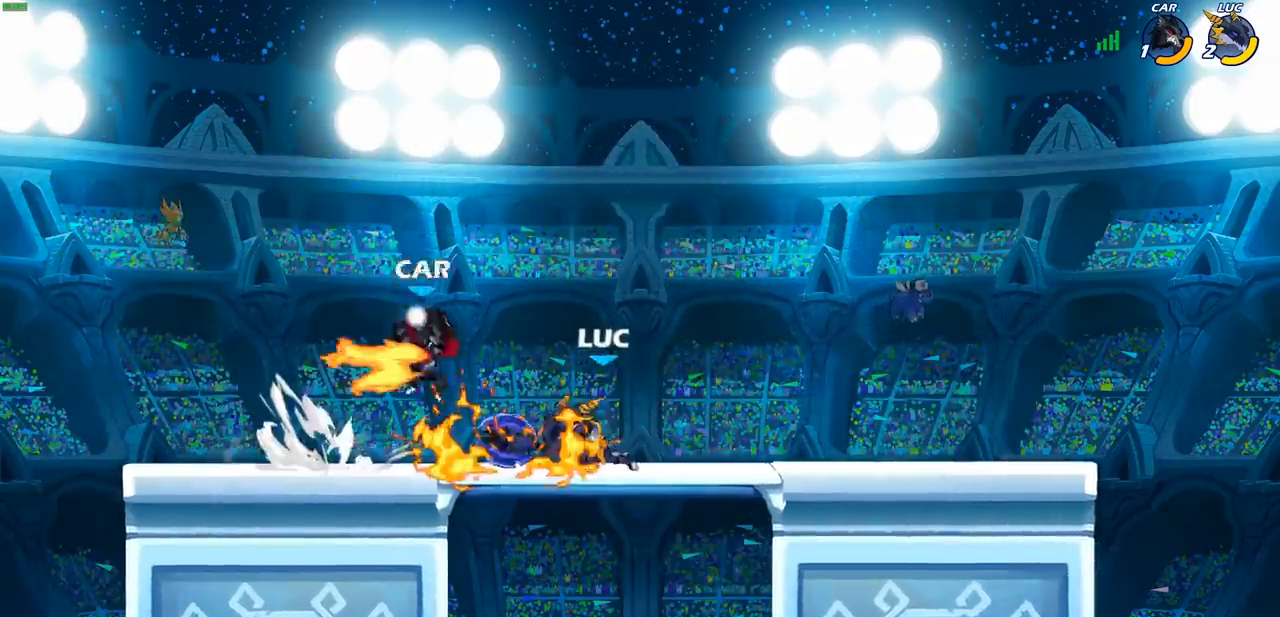
{"buttons": [], "left_stick": "right", "events": [[33, "left_stick", "center"], [500, "left_stick", "right"]]}
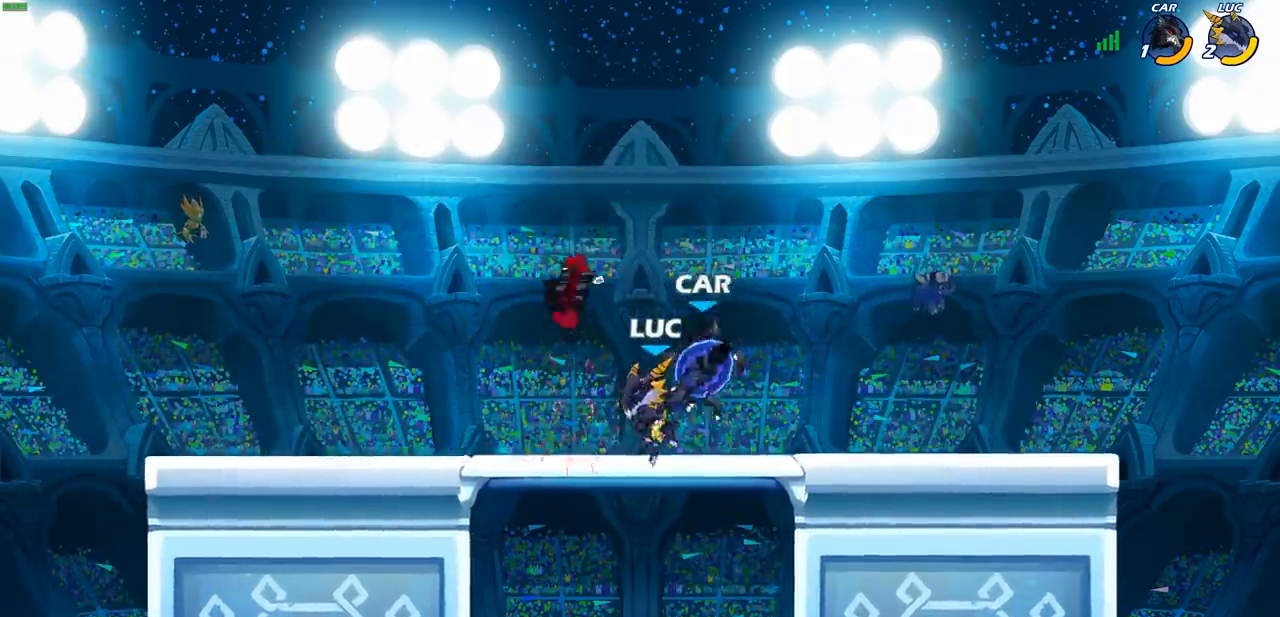
{"buttons": [], "left_stick": "center", "events": [[100, "R2", "down"], [150, "left_stick", "center"], [417, "R2", "up"]]}
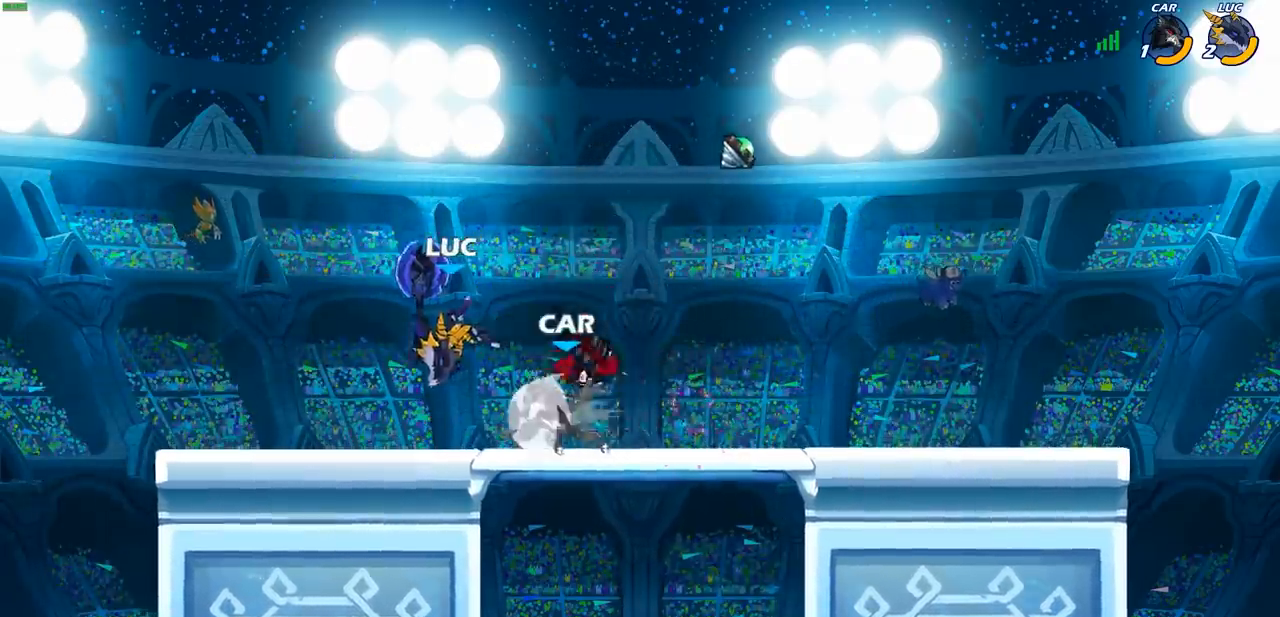
{"buttons": ["SQUARE"], "left_stick": "center", "events": [[50, "R2", "down"], [67, "left_stick", "up-left"], [317, "left_stick", "center"], [383, "R2", "up"], [383, "left_stick", "right"], [467, "SQUARE", "down"], [483, "left_stick", "center"]]}